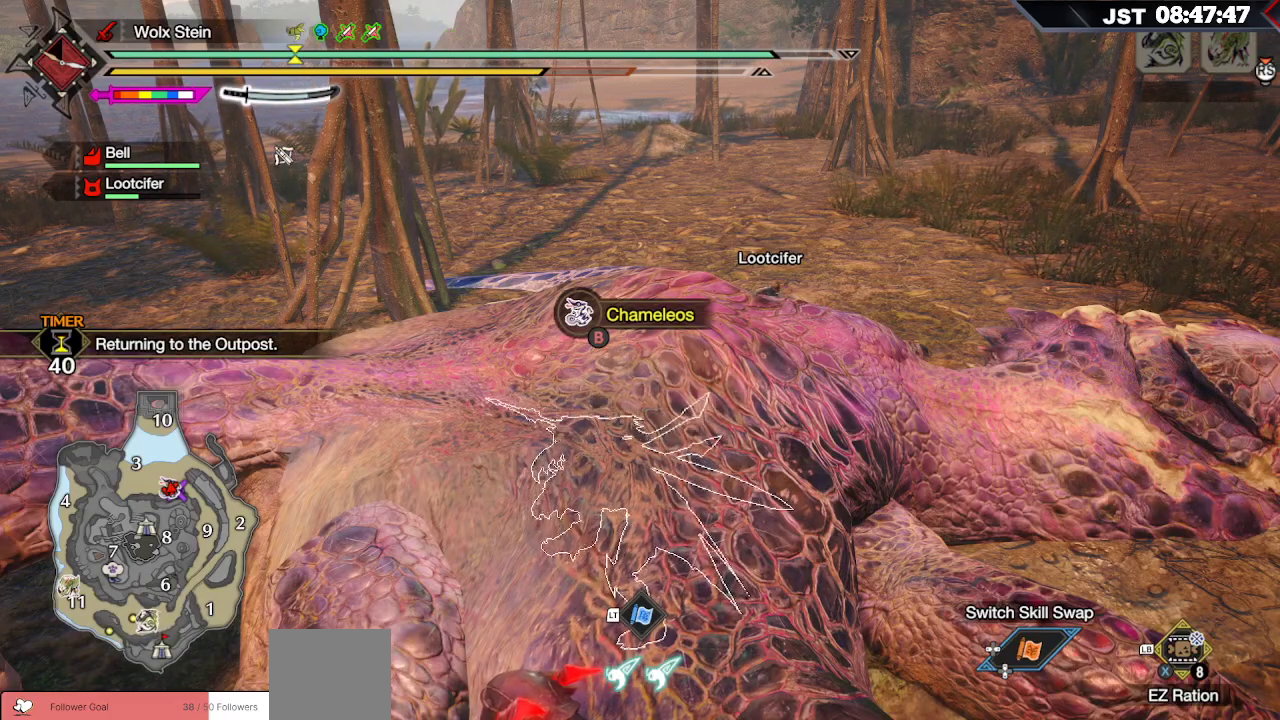
Gameplay with a controller (Xbox layout); each line is a JSON object with the inputs held at the frame after it. "events" lists button and stick changes between this image and that frame as [ms after this image, input, new state], when the widget could be followed in between.
{"buttons": ["B"], "left_stick": "center", "right_stick": "center", "events": []}
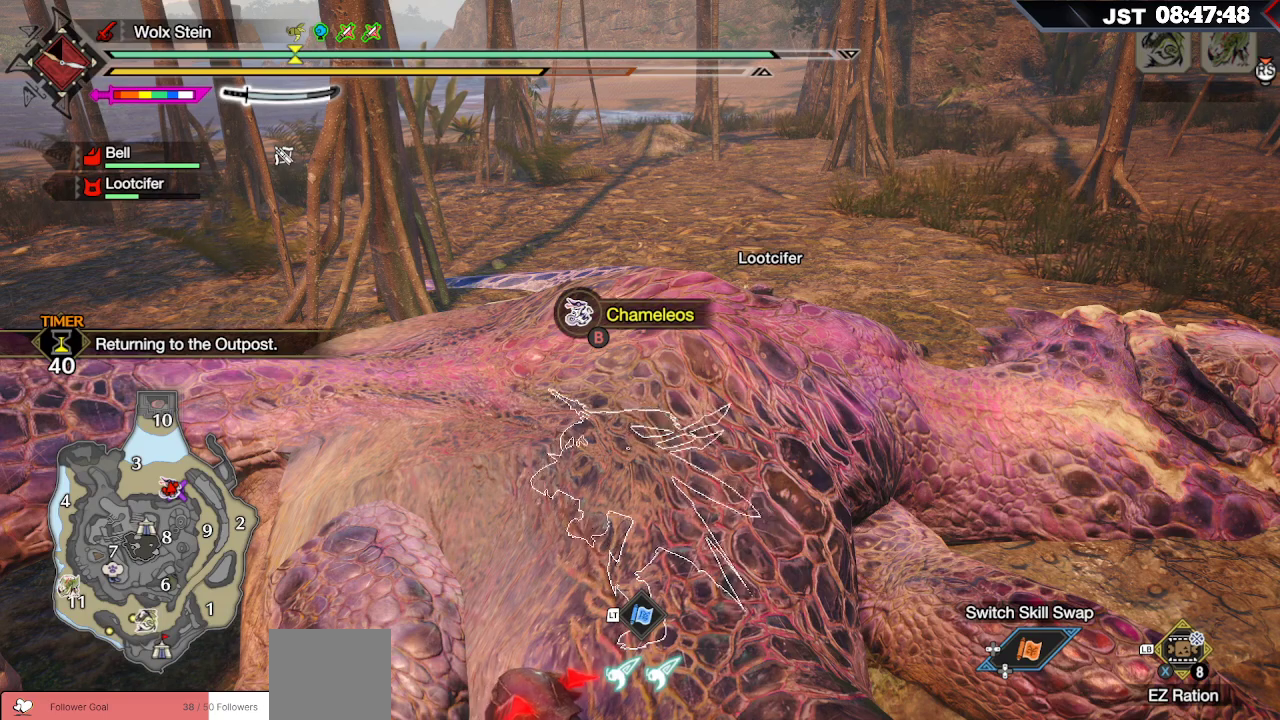
{"buttons": ["B"], "left_stick": "center", "right_stick": "center", "events": []}
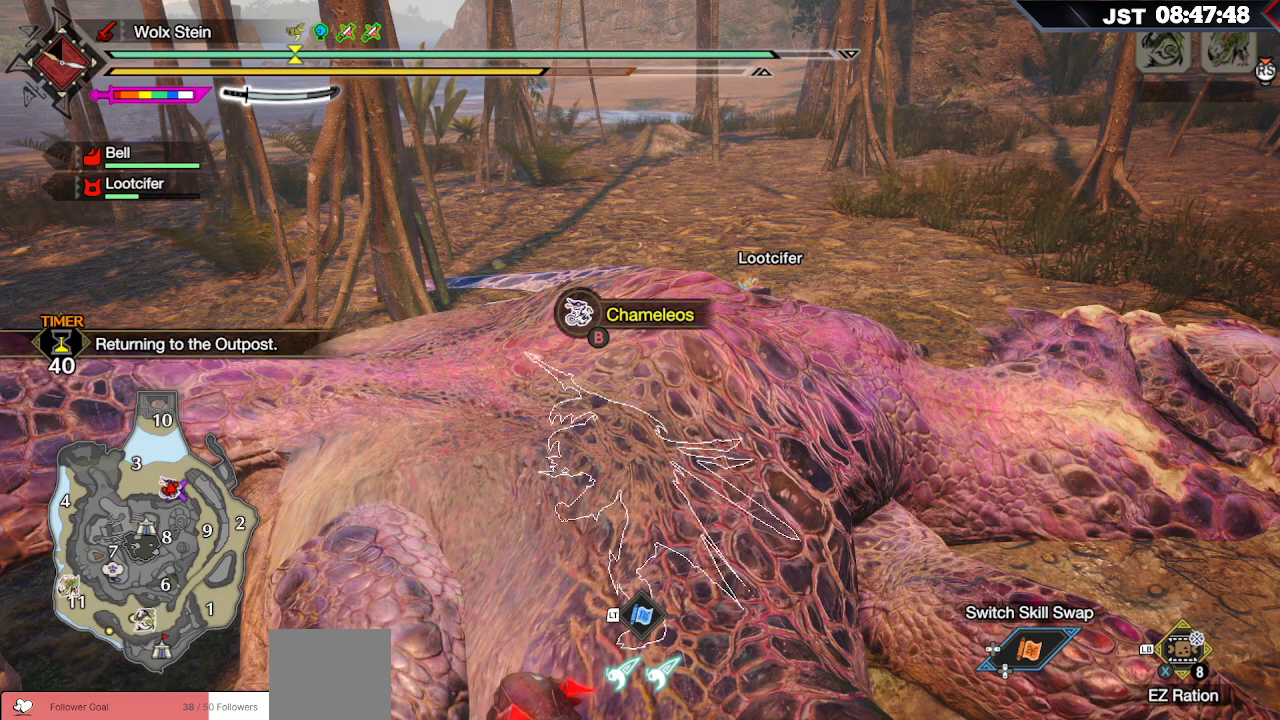
{"buttons": ["B"], "left_stick": "center", "right_stick": "center", "events": []}
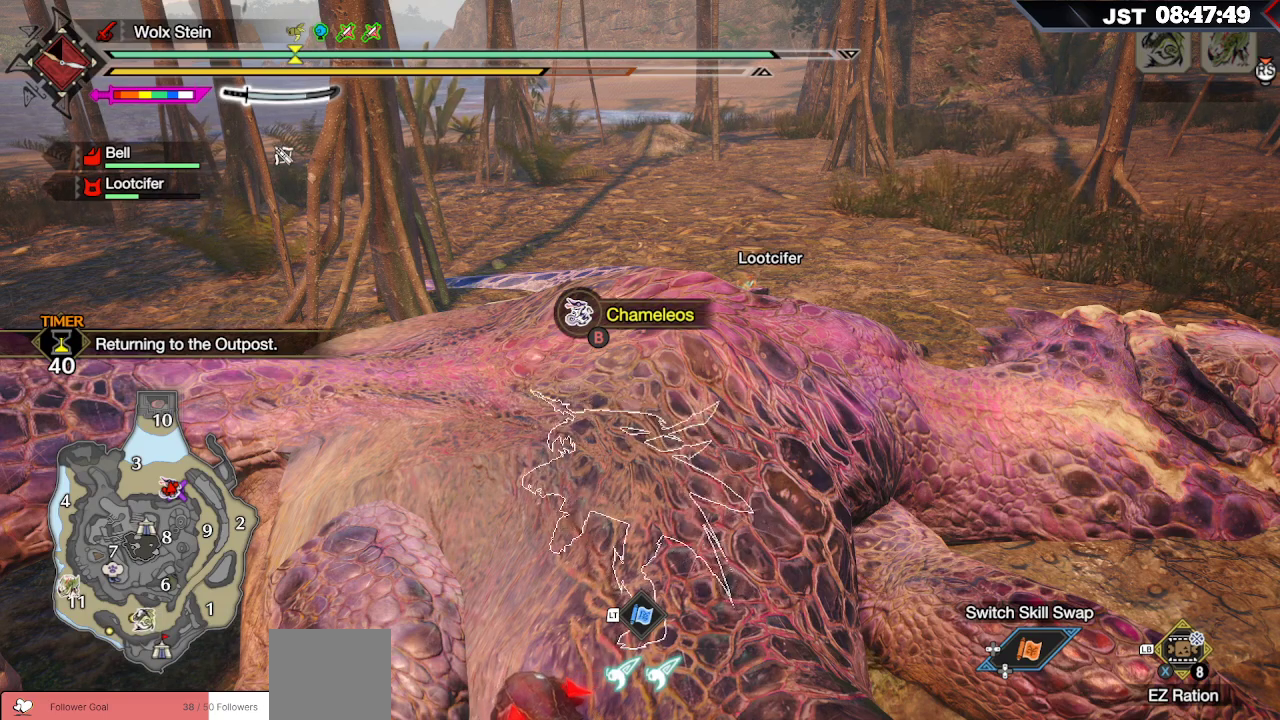
{"buttons": ["B"], "left_stick": "center", "right_stick": "center", "events": []}
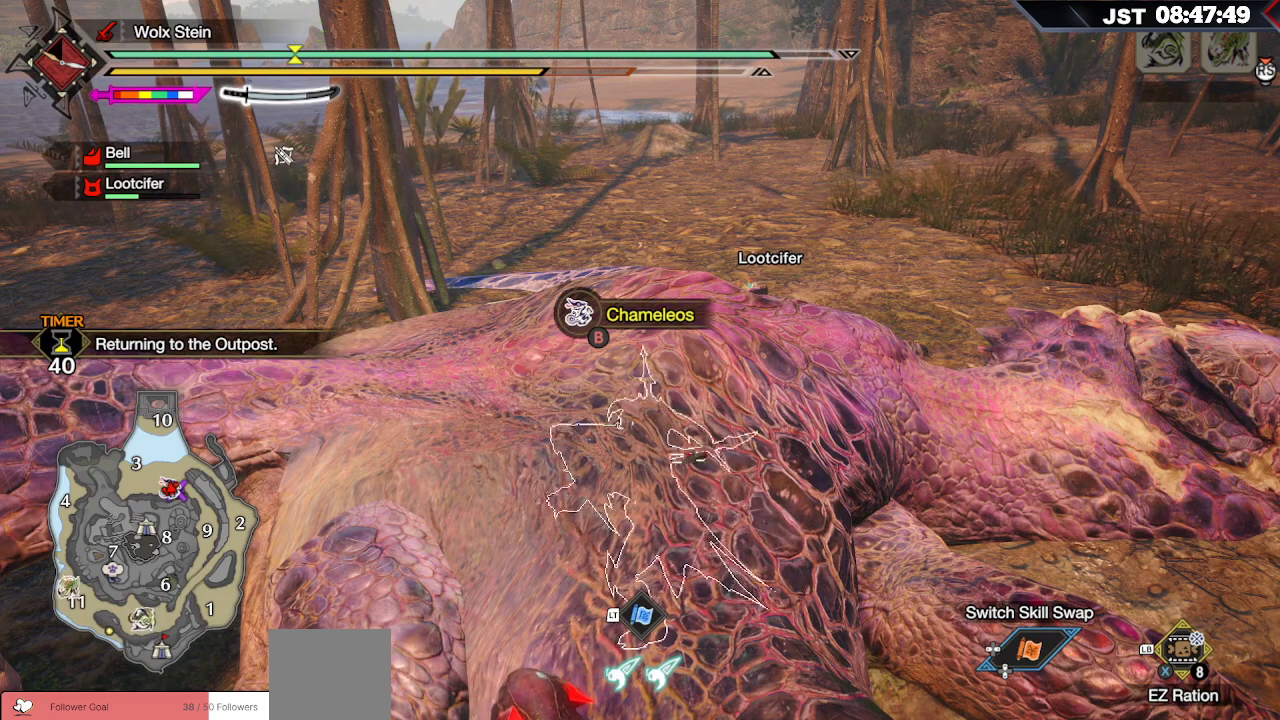
{"buttons": ["B"], "left_stick": "center", "right_stick": "center", "events": []}
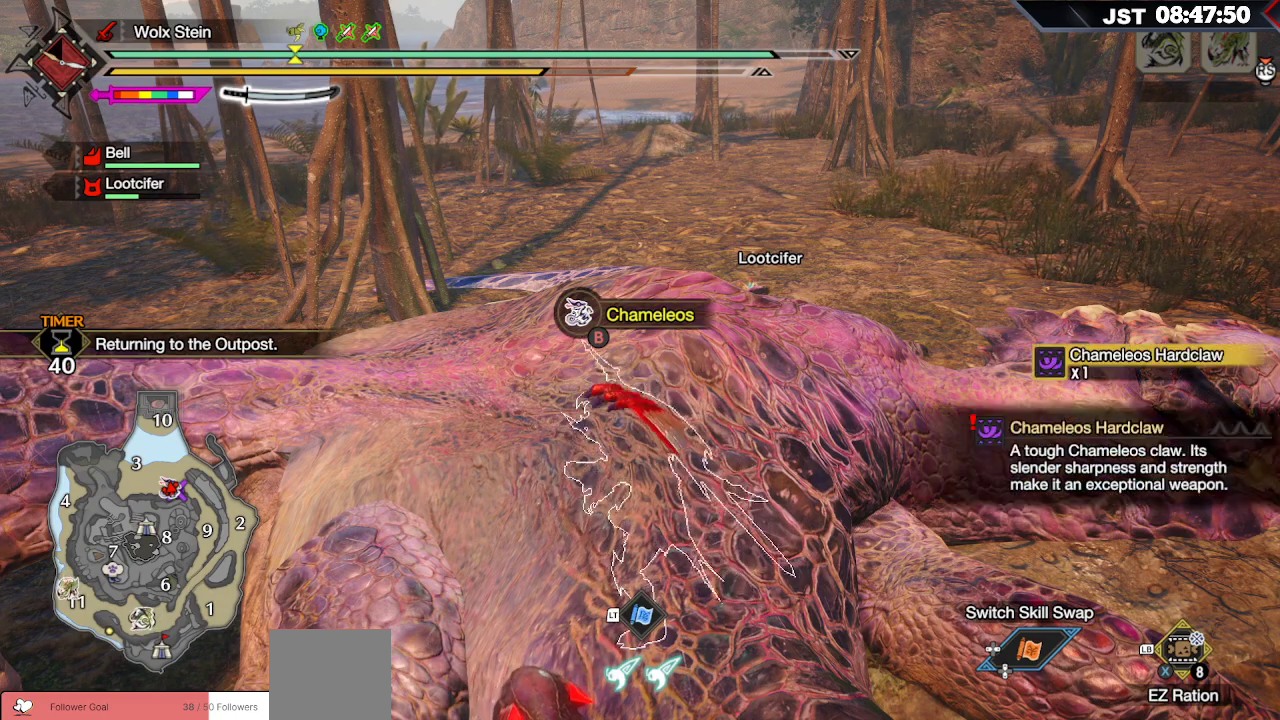
{"buttons": ["B"], "left_stick": "center", "right_stick": "center", "events": []}
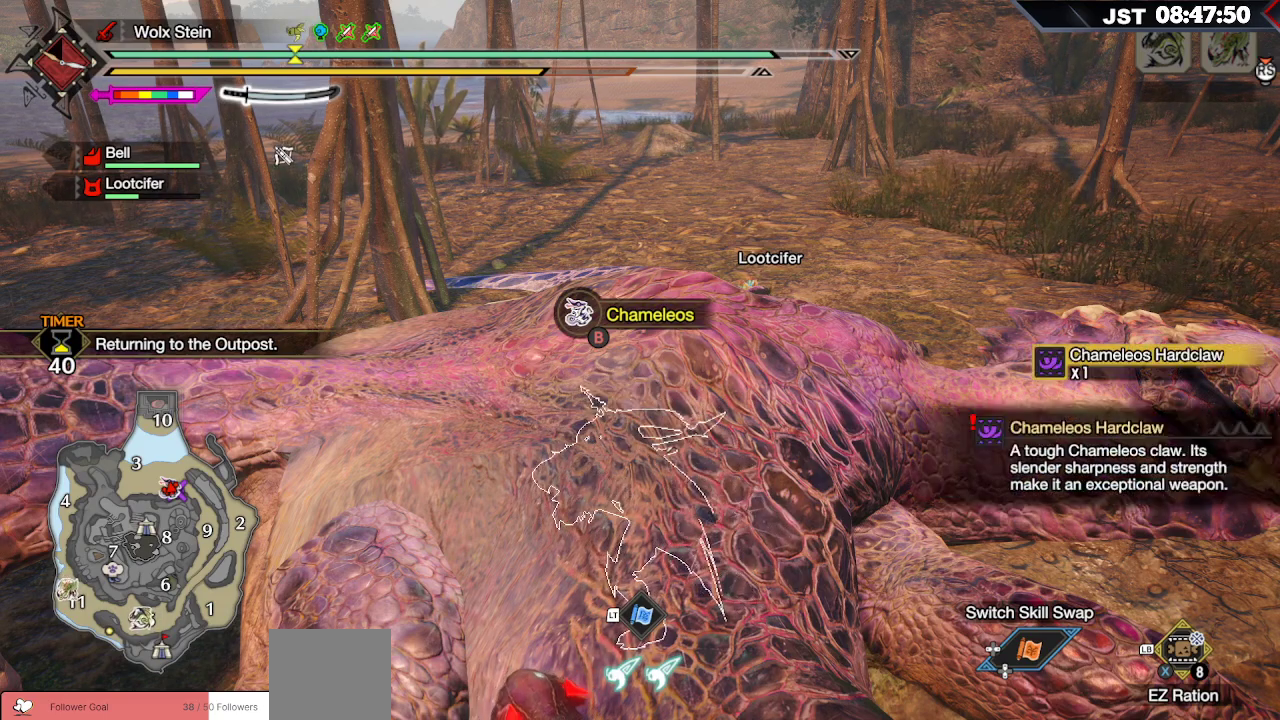
{"buttons": ["B"], "left_stick": "center", "right_stick": "center", "events": []}
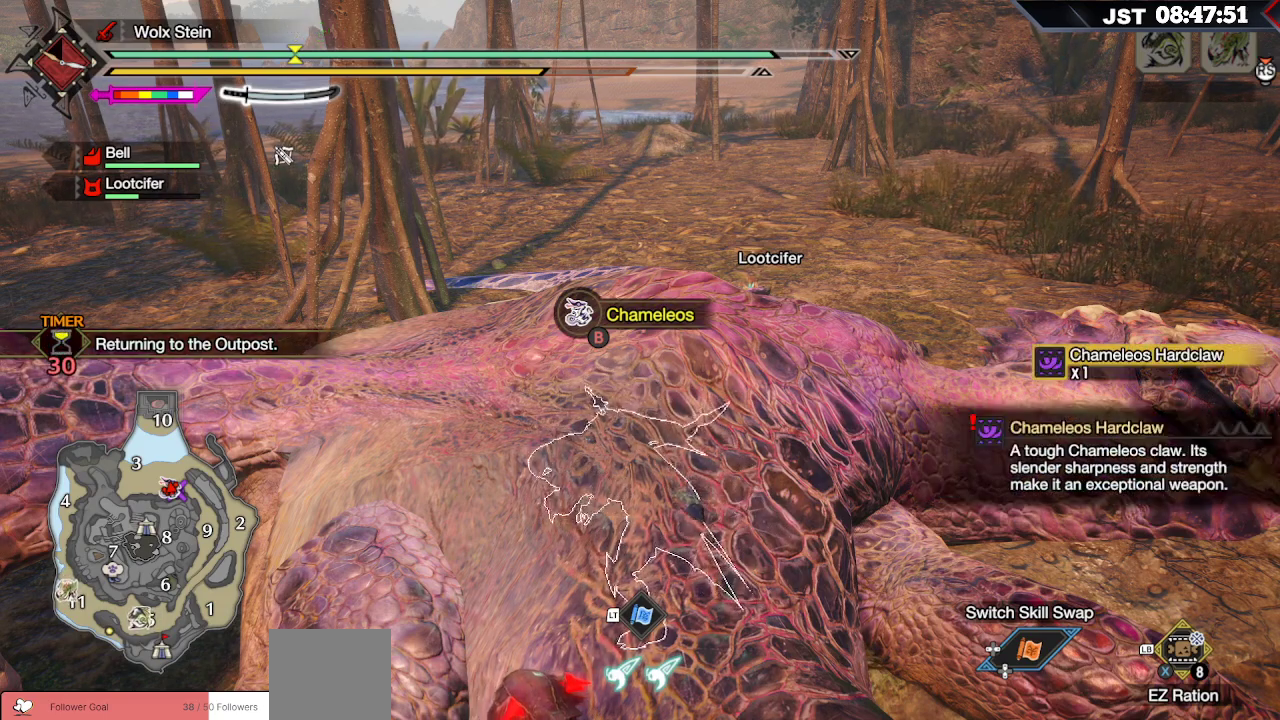
{"buttons": ["B"], "left_stick": "center", "right_stick": "center", "events": []}
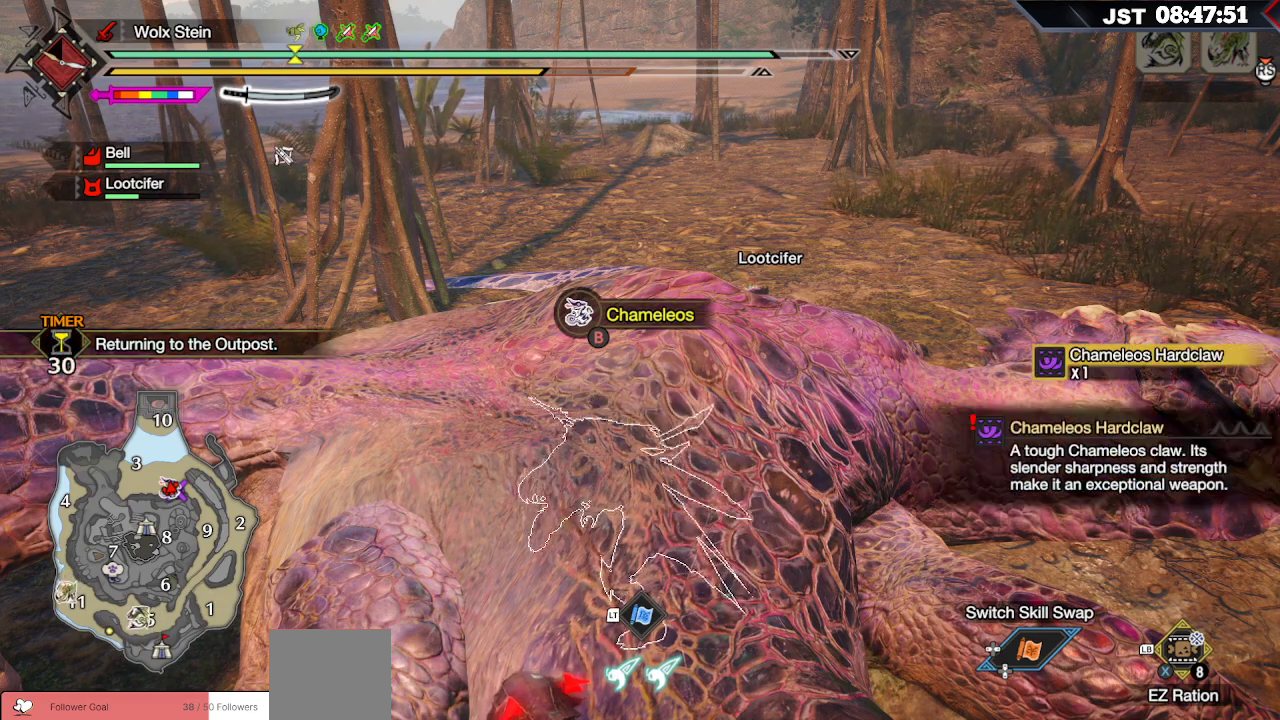
{"buttons": ["B"], "left_stick": "center", "right_stick": "center", "events": []}
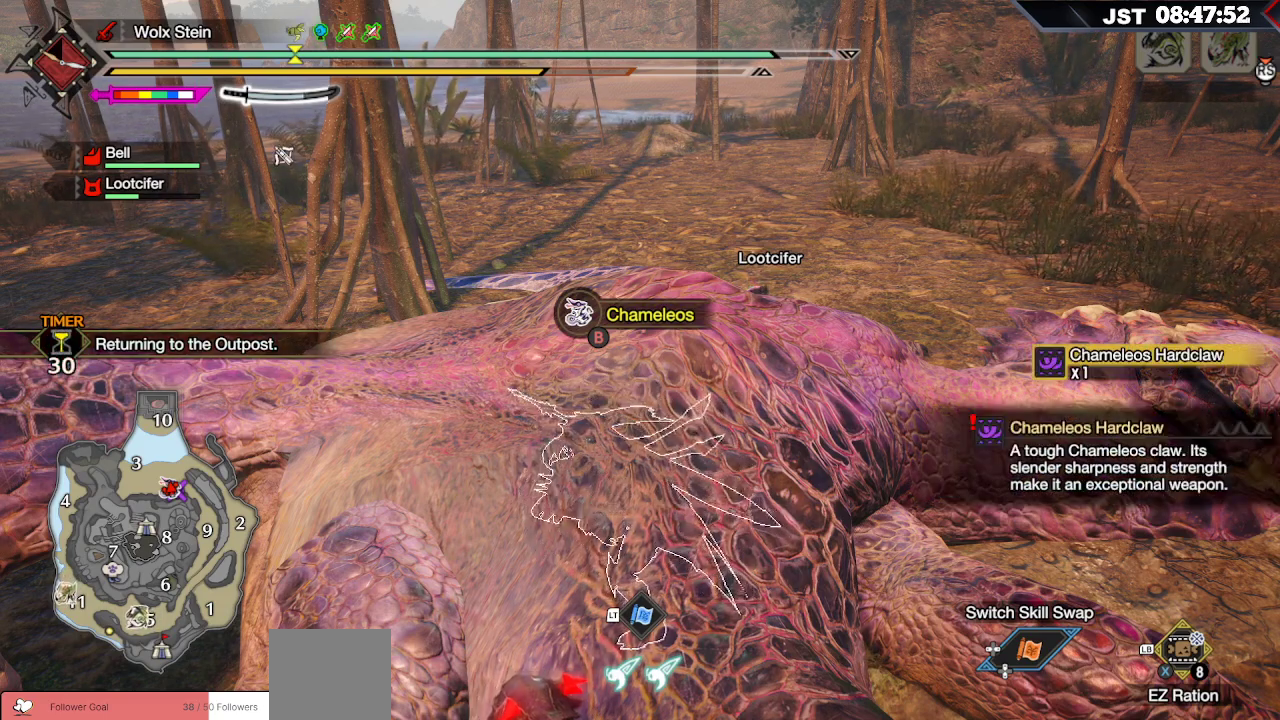
{"buttons": ["B"], "left_stick": "center", "right_stick": "center", "events": []}
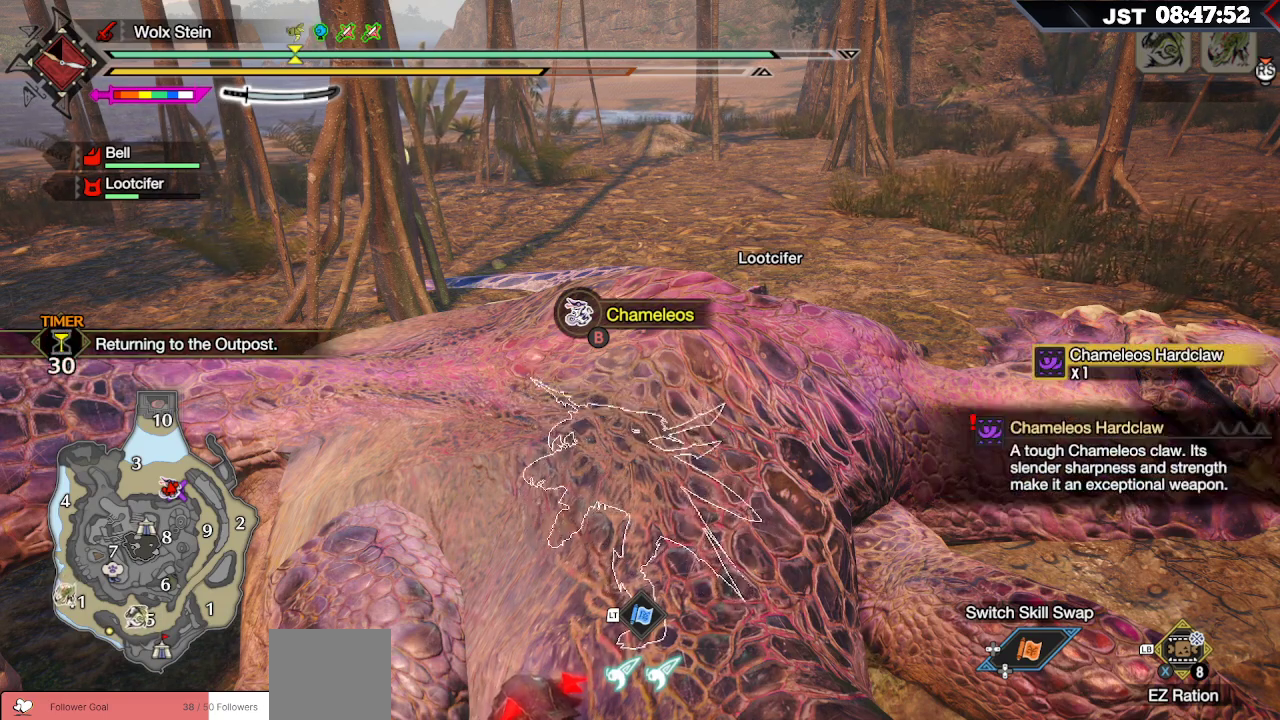
{"buttons": ["B"], "left_stick": "center", "right_stick": "center", "events": []}
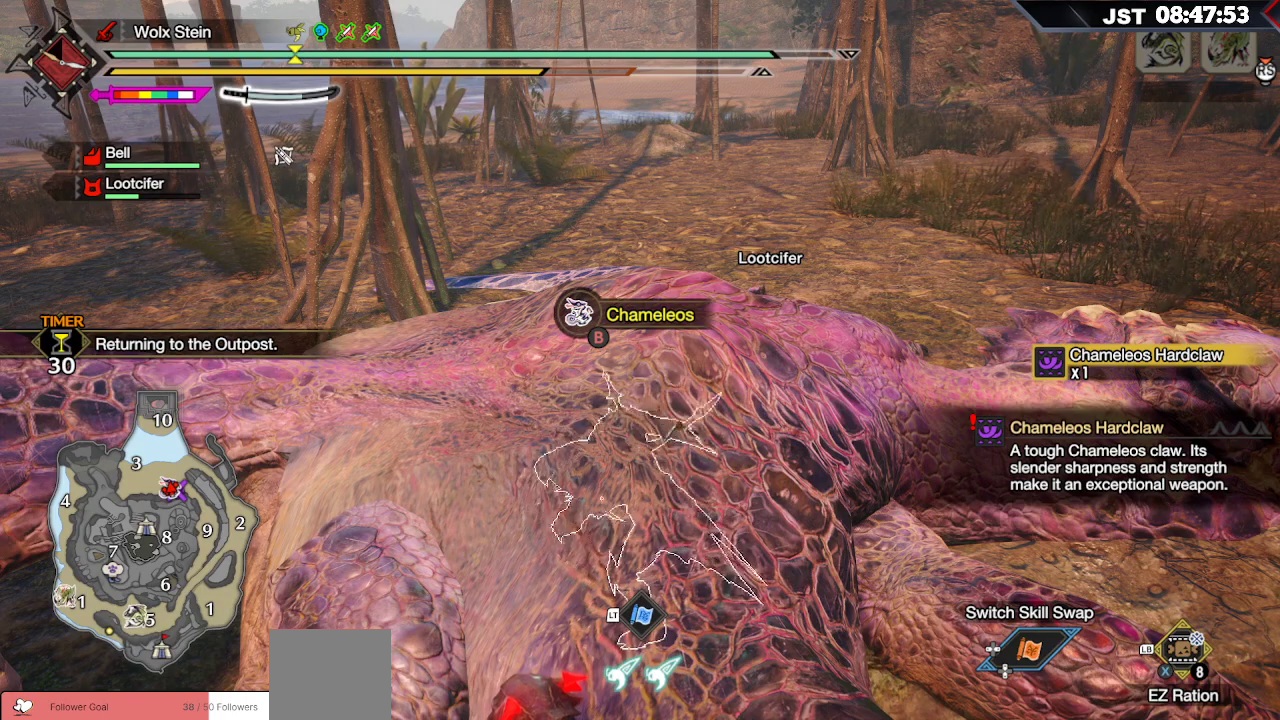
{"buttons": ["B"], "left_stick": "center", "right_stick": "center", "events": []}
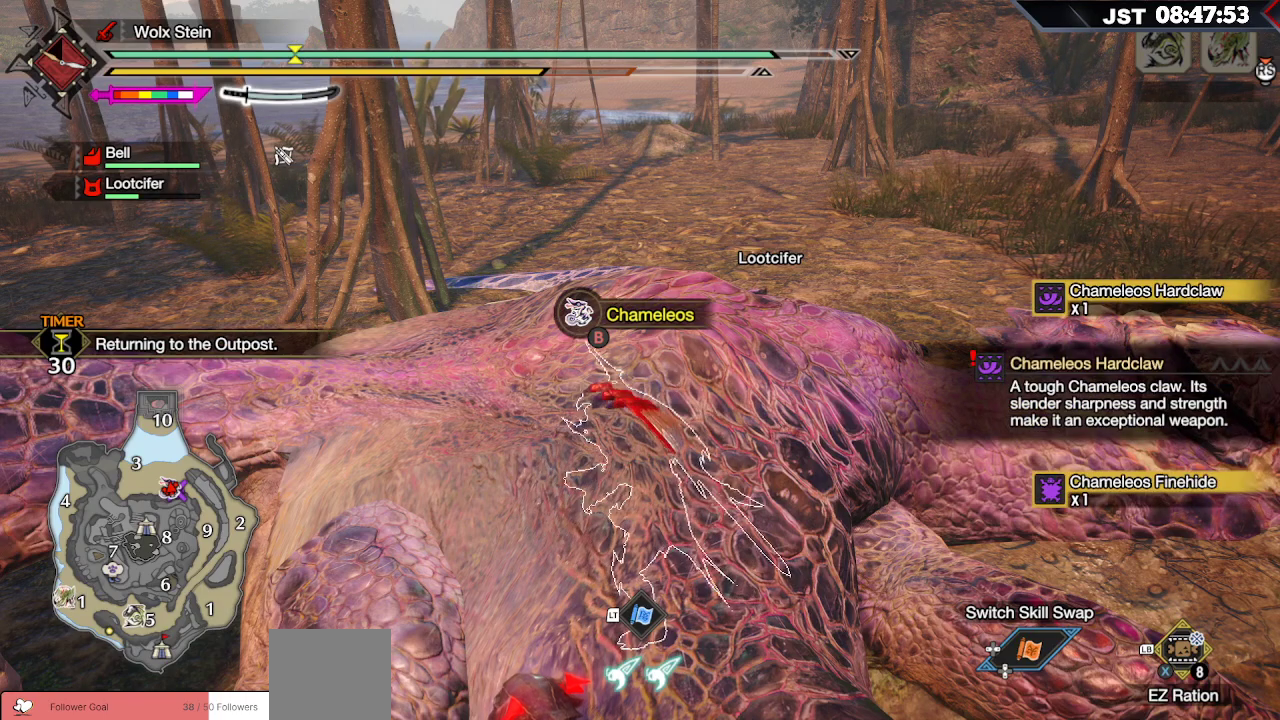
{"buttons": ["B"], "left_stick": "center", "right_stick": "center", "events": []}
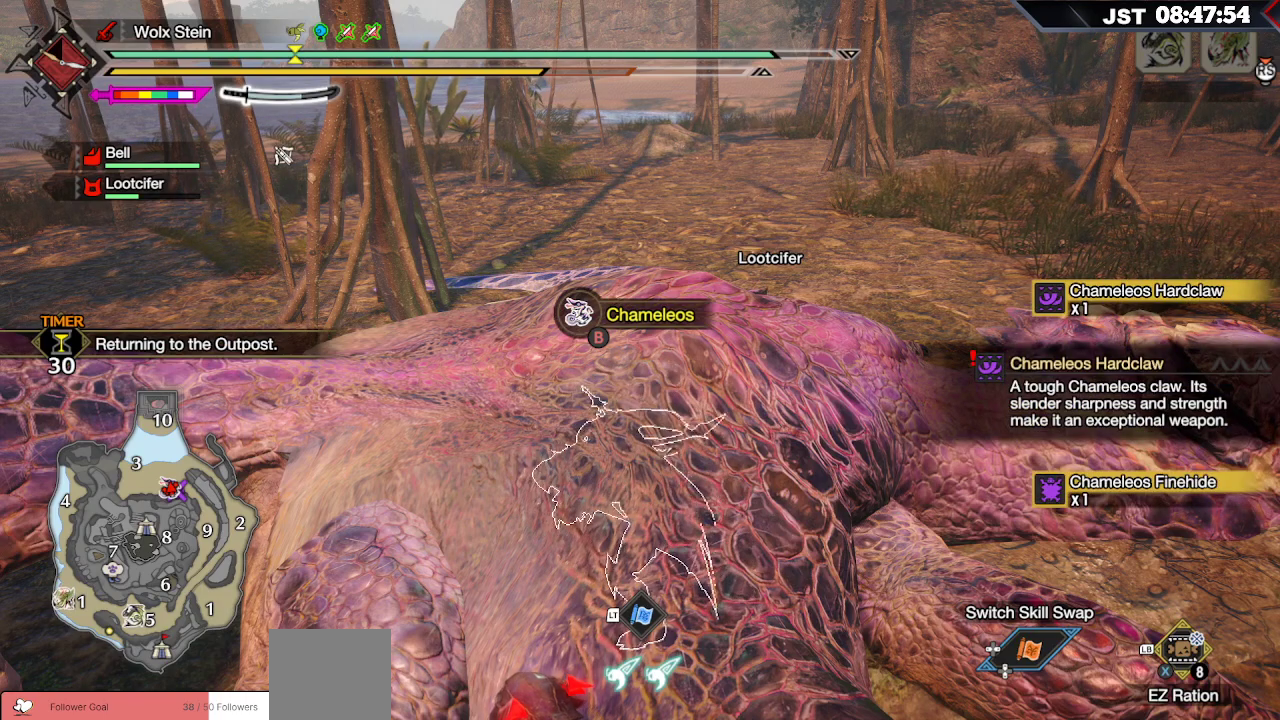
{"buttons": ["B"], "left_stick": "center", "right_stick": "center", "events": []}
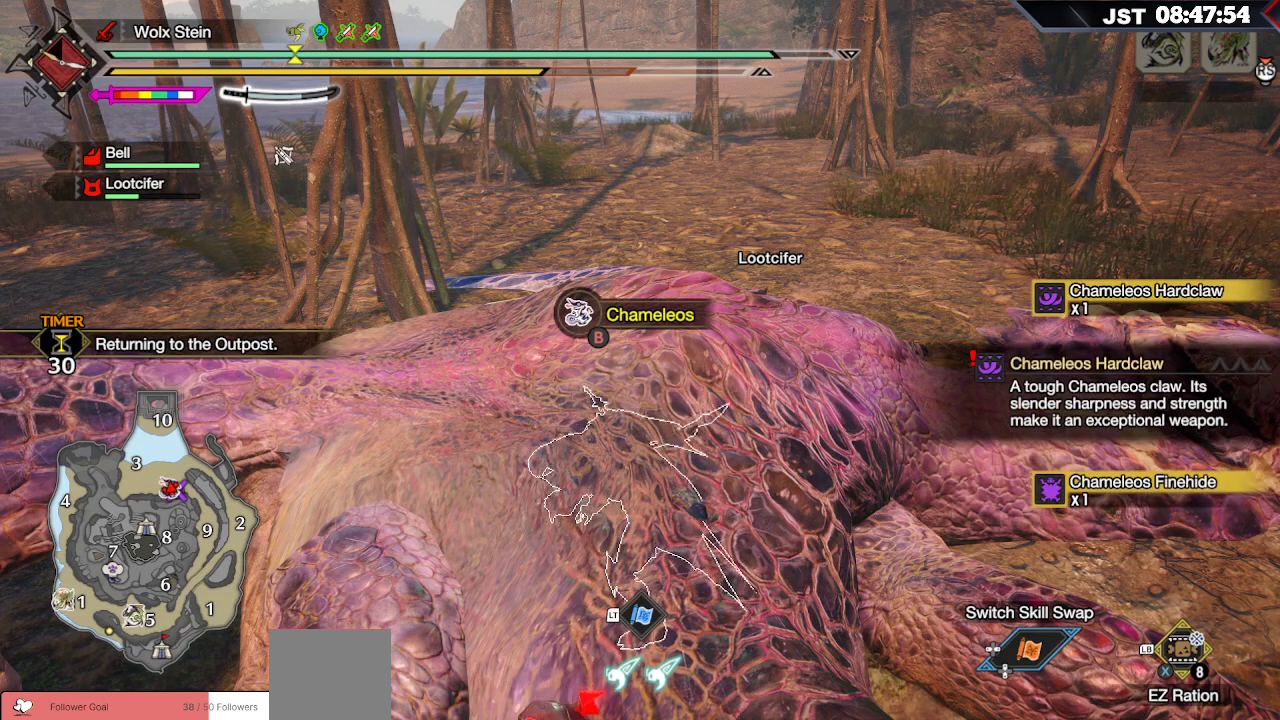
{"buttons": ["B"], "left_stick": "center", "right_stick": "center", "events": []}
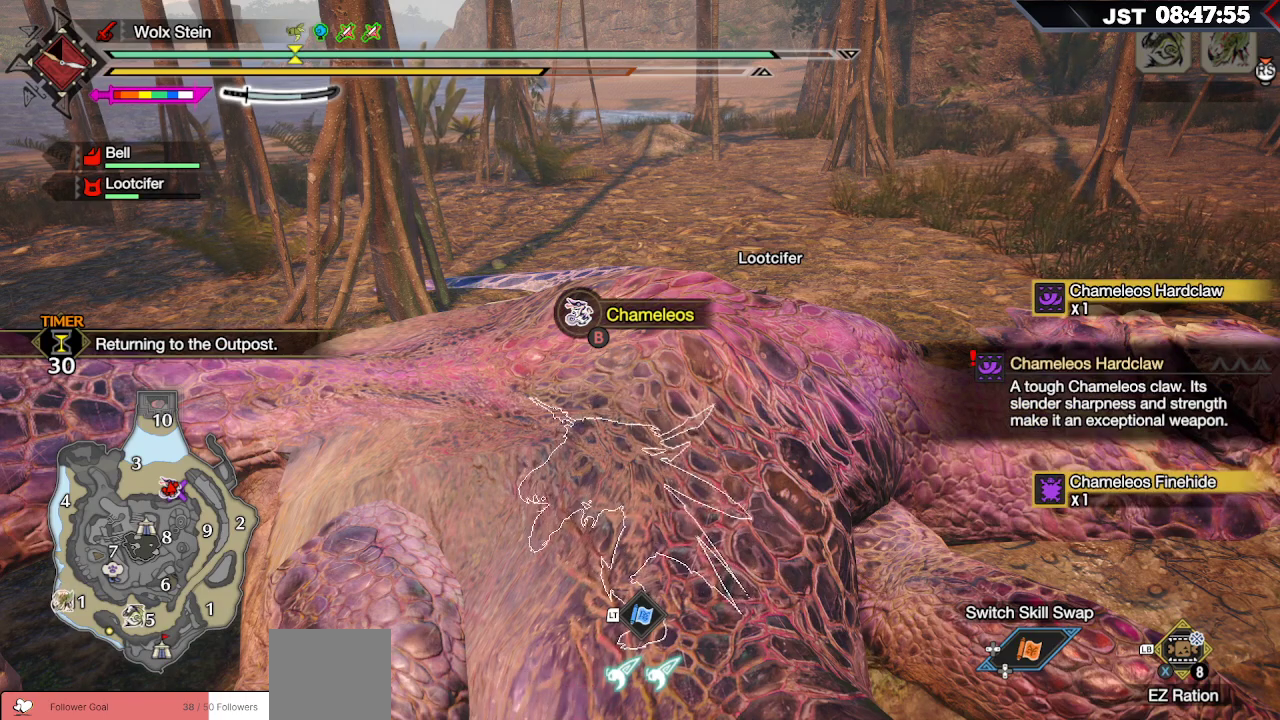
{"buttons": ["B"], "left_stick": "center", "right_stick": "center", "events": []}
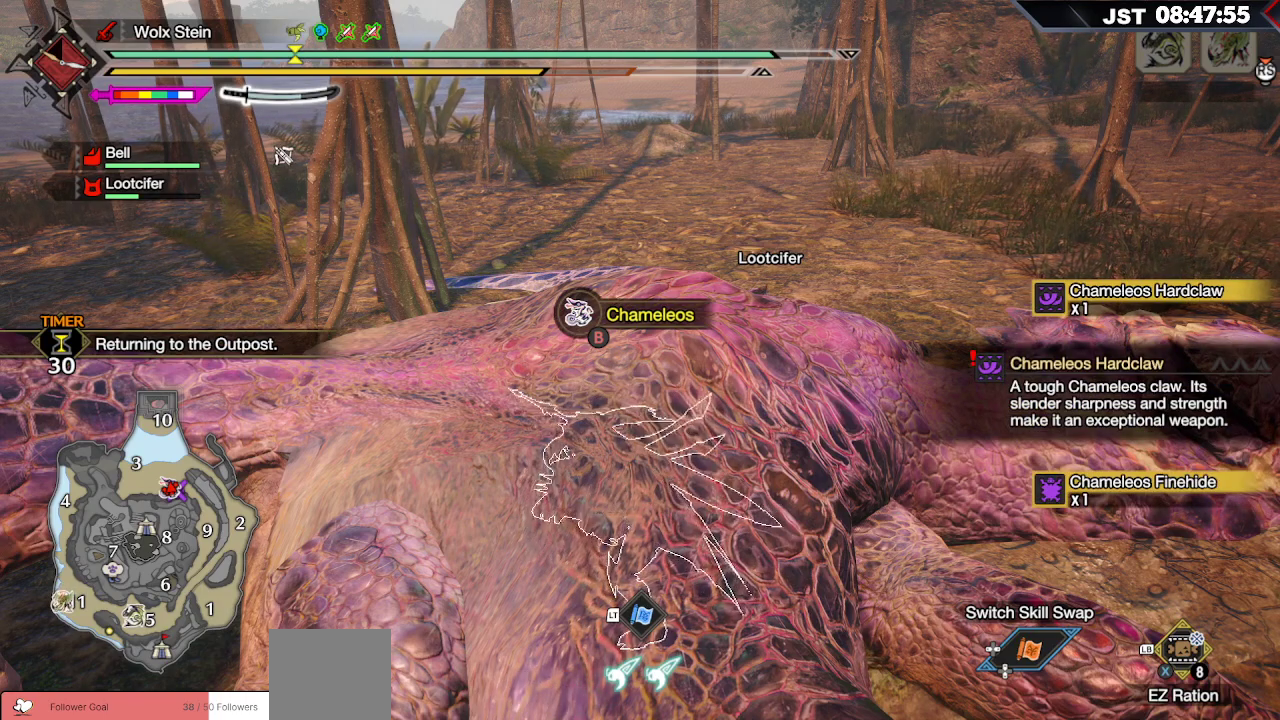
{"buttons": ["B"], "left_stick": "center", "right_stick": "center", "events": []}
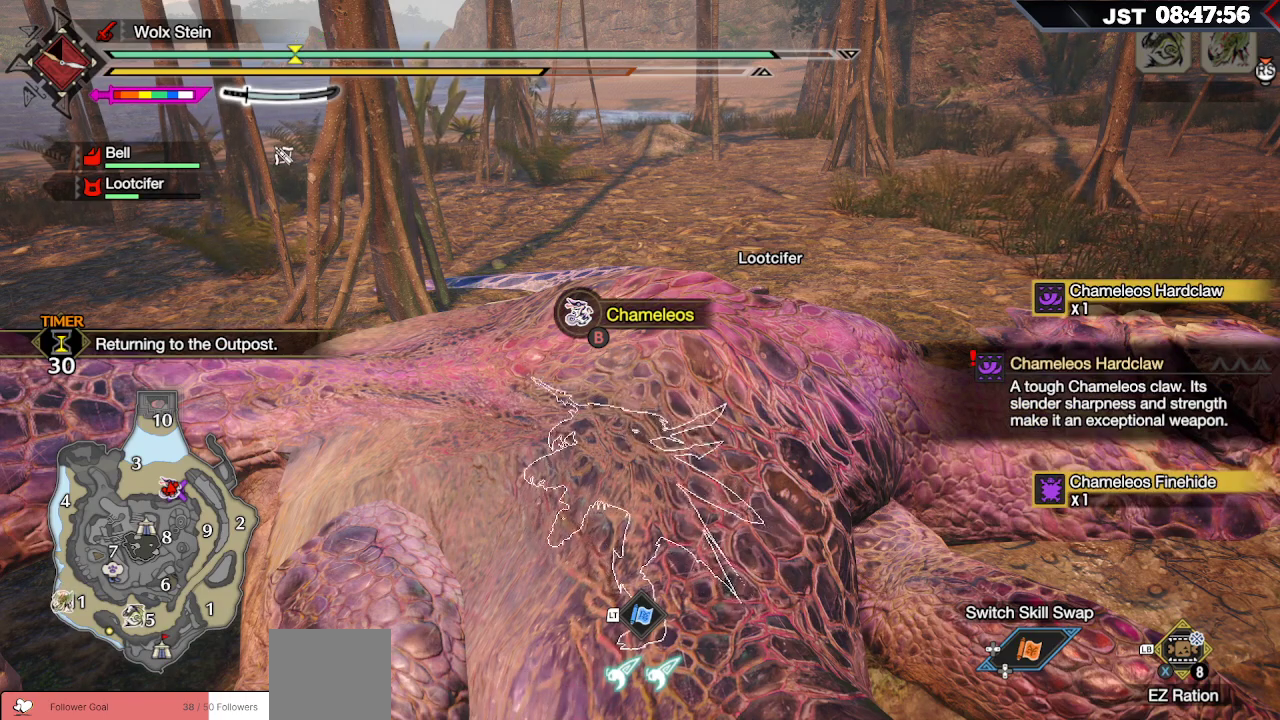
{"buttons": ["B"], "left_stick": "center", "right_stick": "center", "events": []}
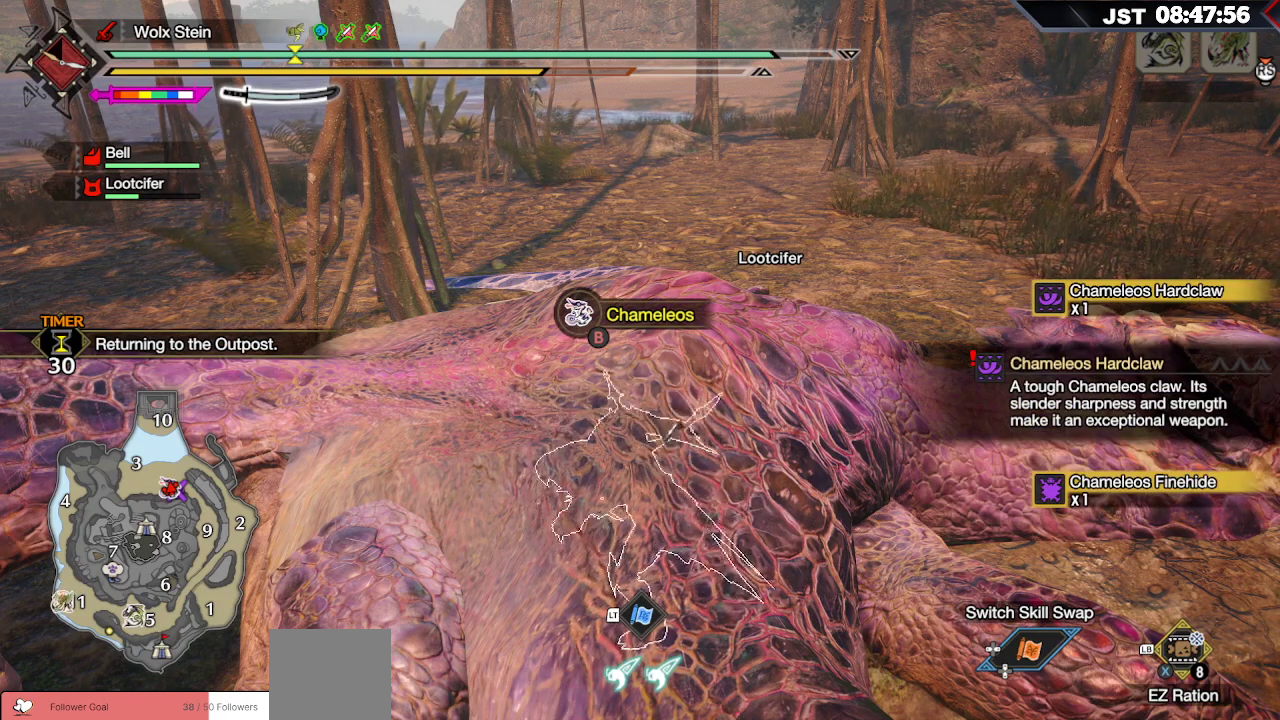
{"buttons": ["B"], "left_stick": "center", "right_stick": "center", "events": []}
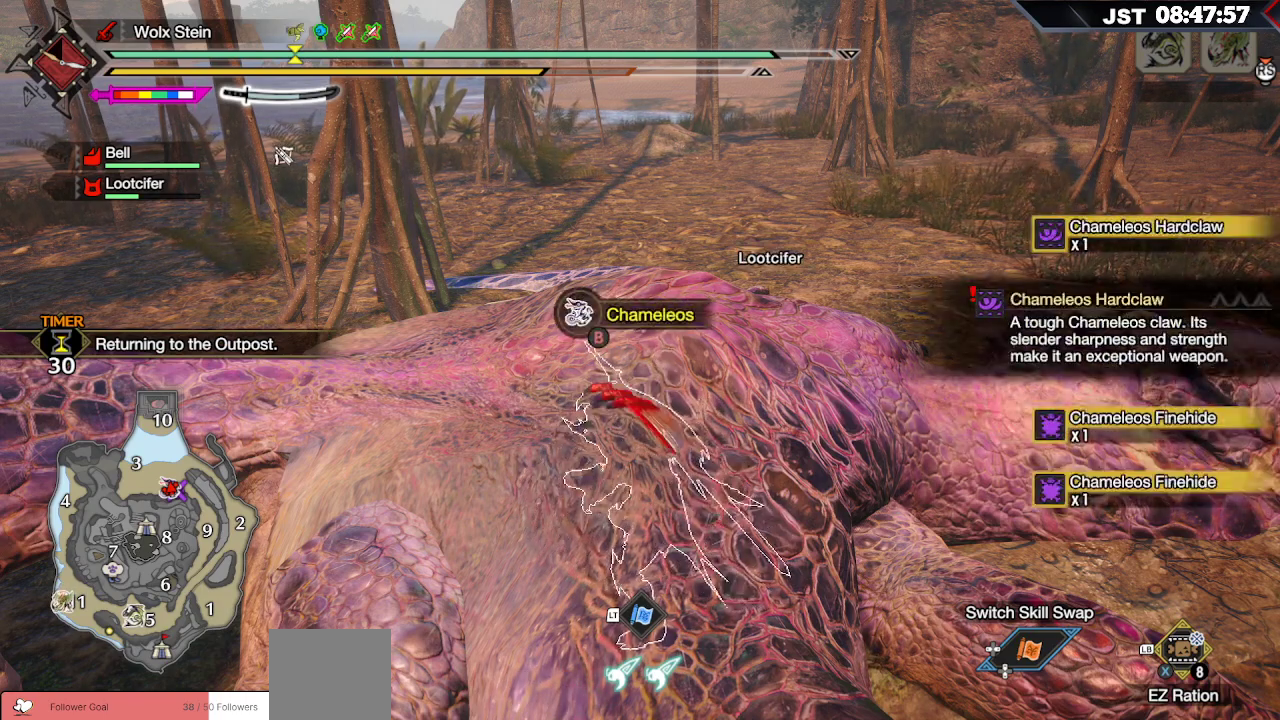
{"buttons": ["B"], "left_stick": "center", "right_stick": "center", "events": []}
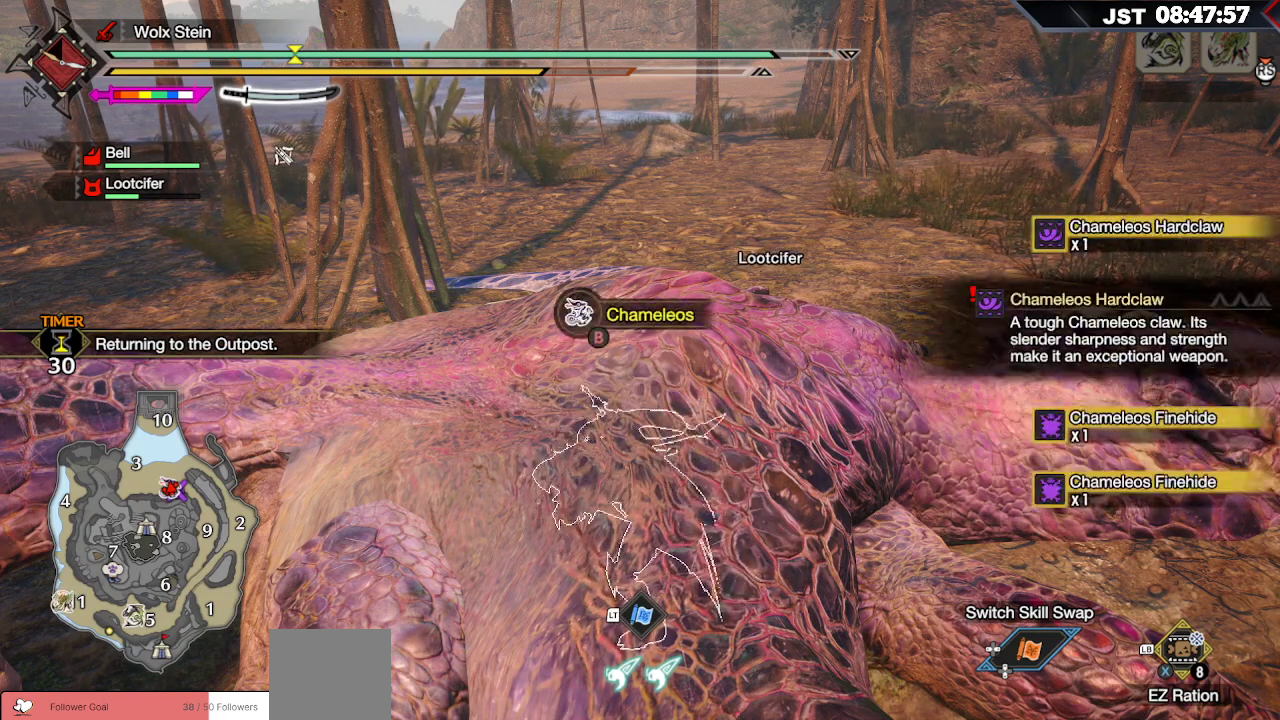
{"buttons": ["B"], "left_stick": "center", "right_stick": "center", "events": []}
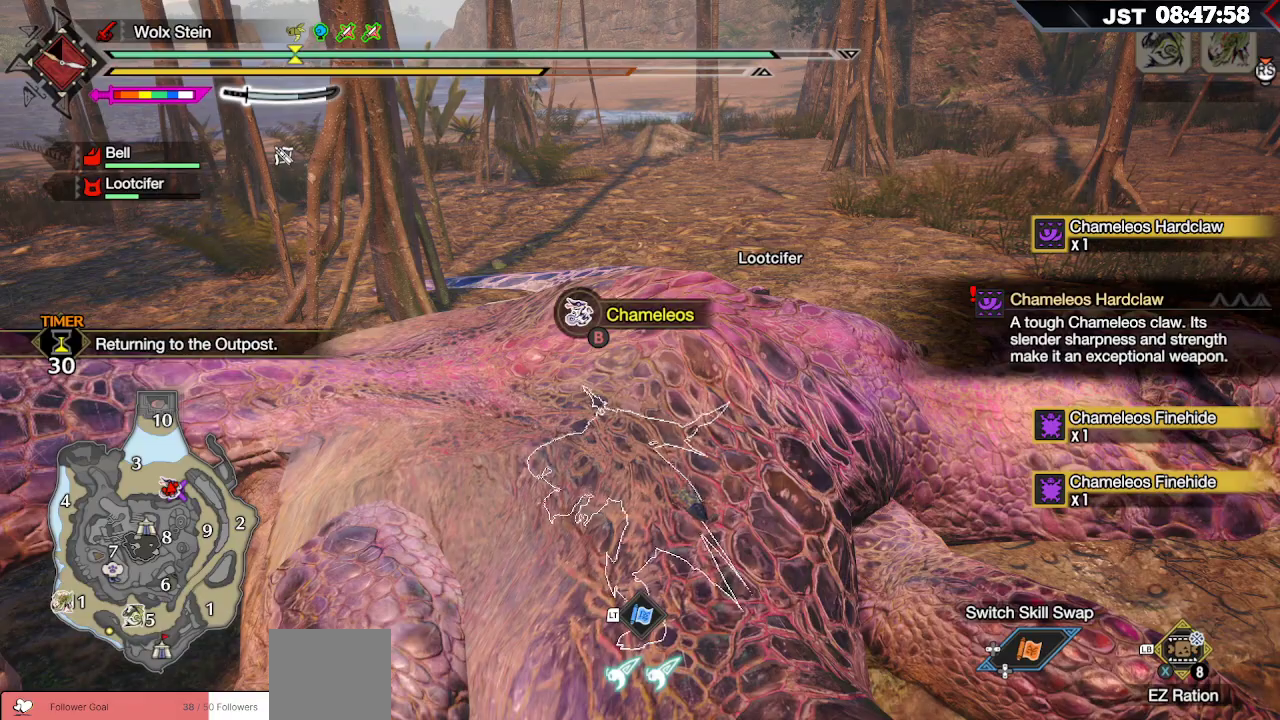
{"buttons": ["B"], "left_stick": "center", "right_stick": "center", "events": []}
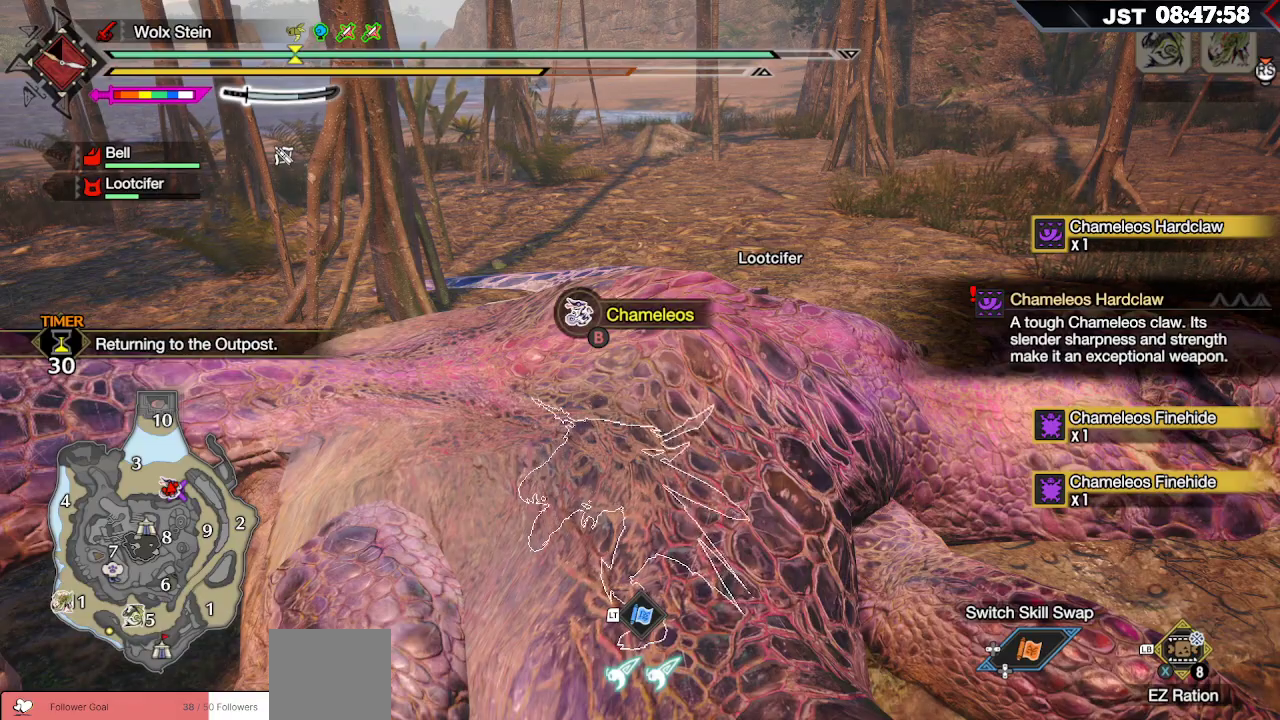
{"buttons": ["B"], "left_stick": "center", "right_stick": "center", "events": []}
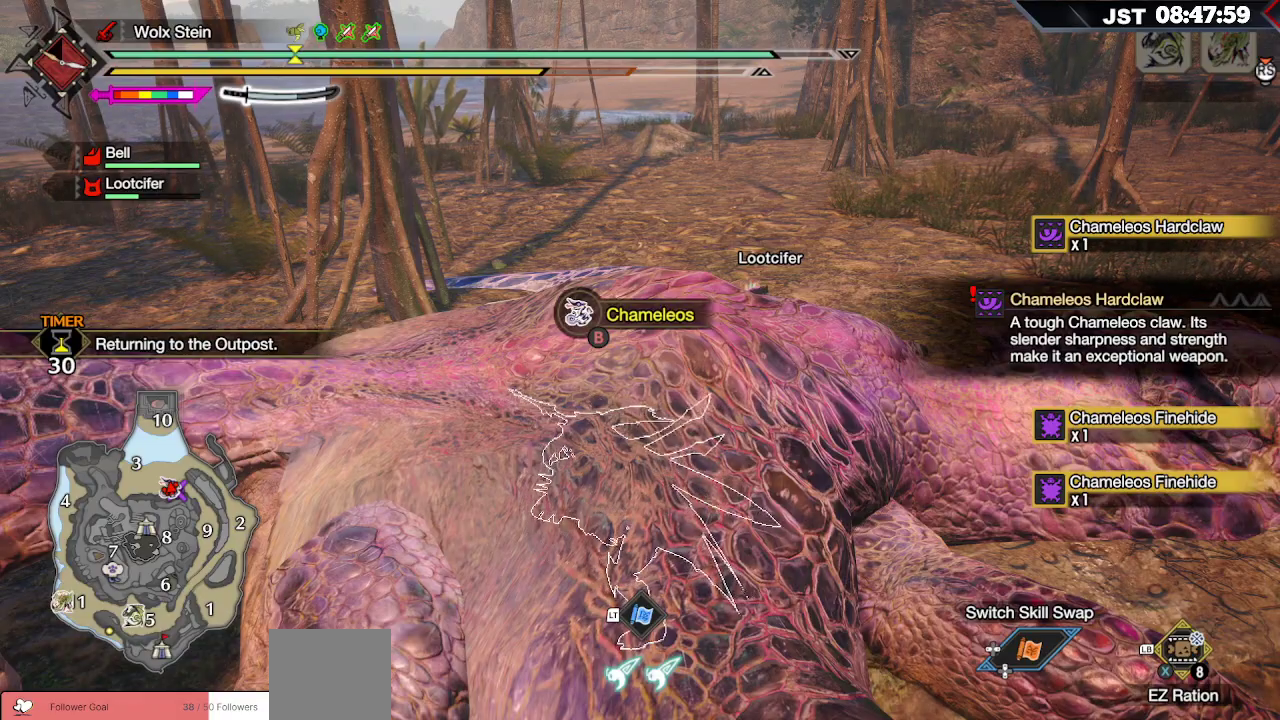
{"buttons": ["B"], "left_stick": "center", "right_stick": "center", "events": []}
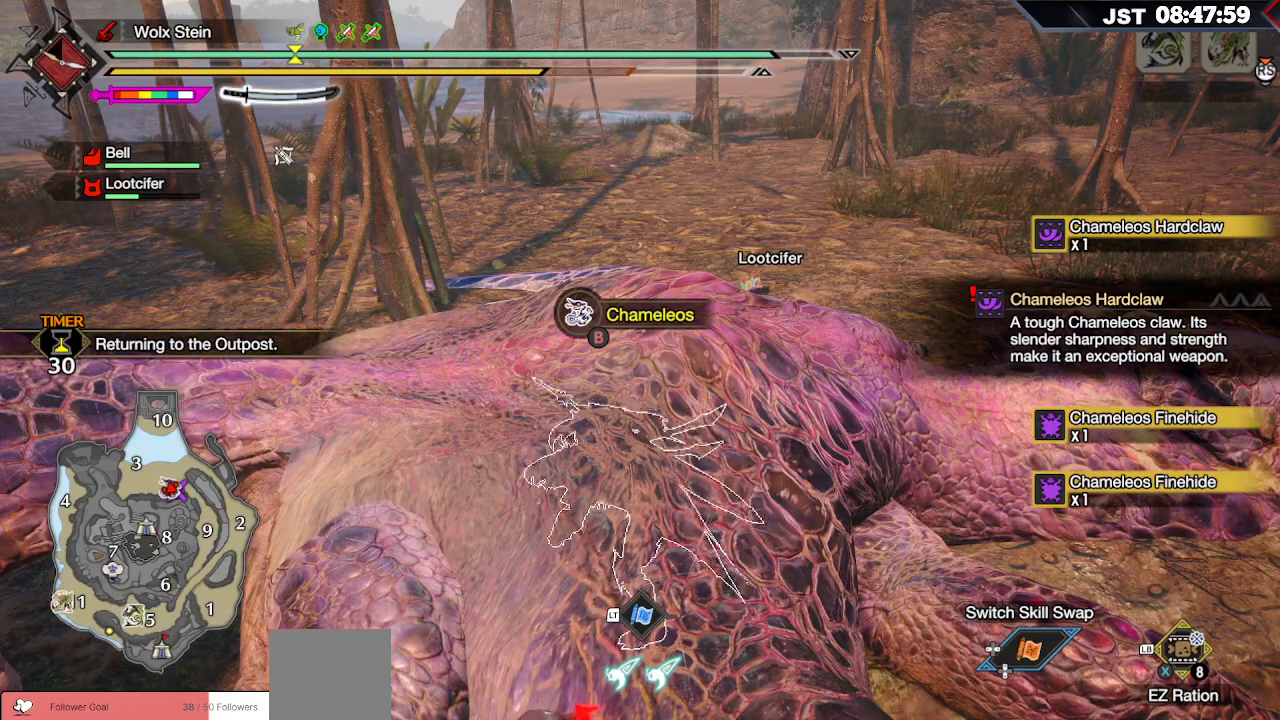
{"buttons": ["B"], "left_stick": "center", "right_stick": "center", "events": []}
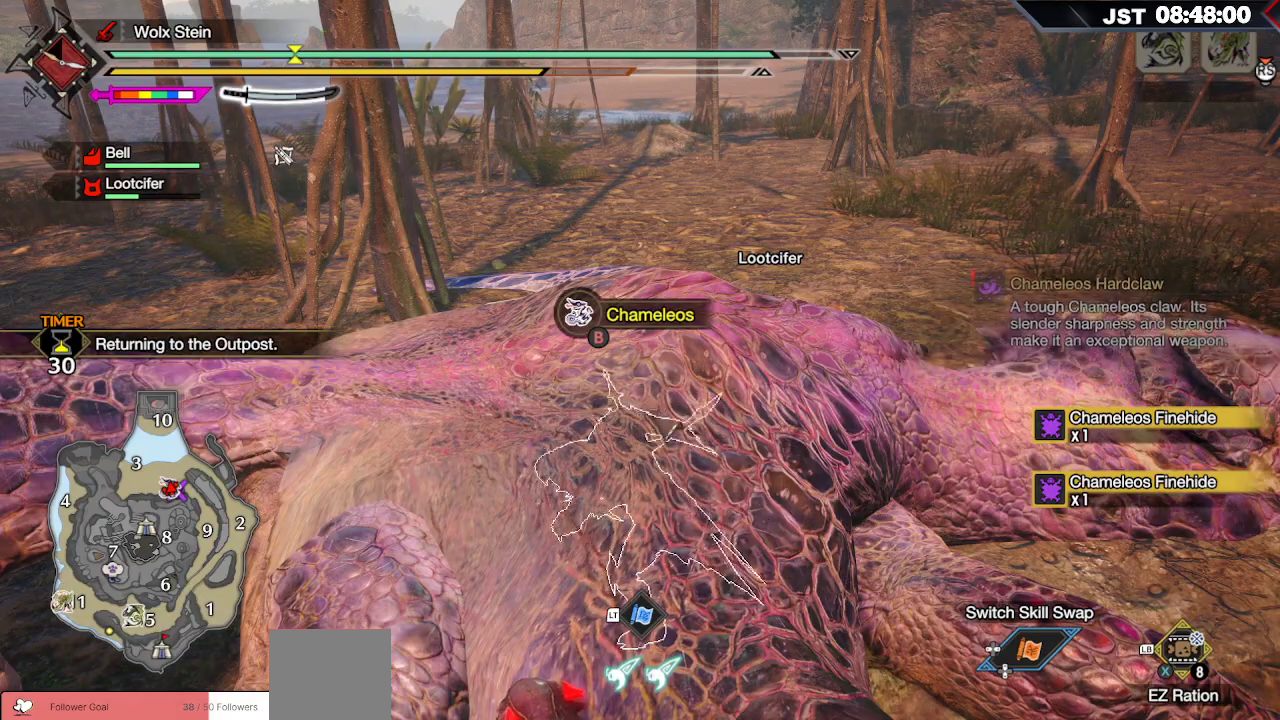
{"buttons": ["B"], "left_stick": "center", "right_stick": "center", "events": []}
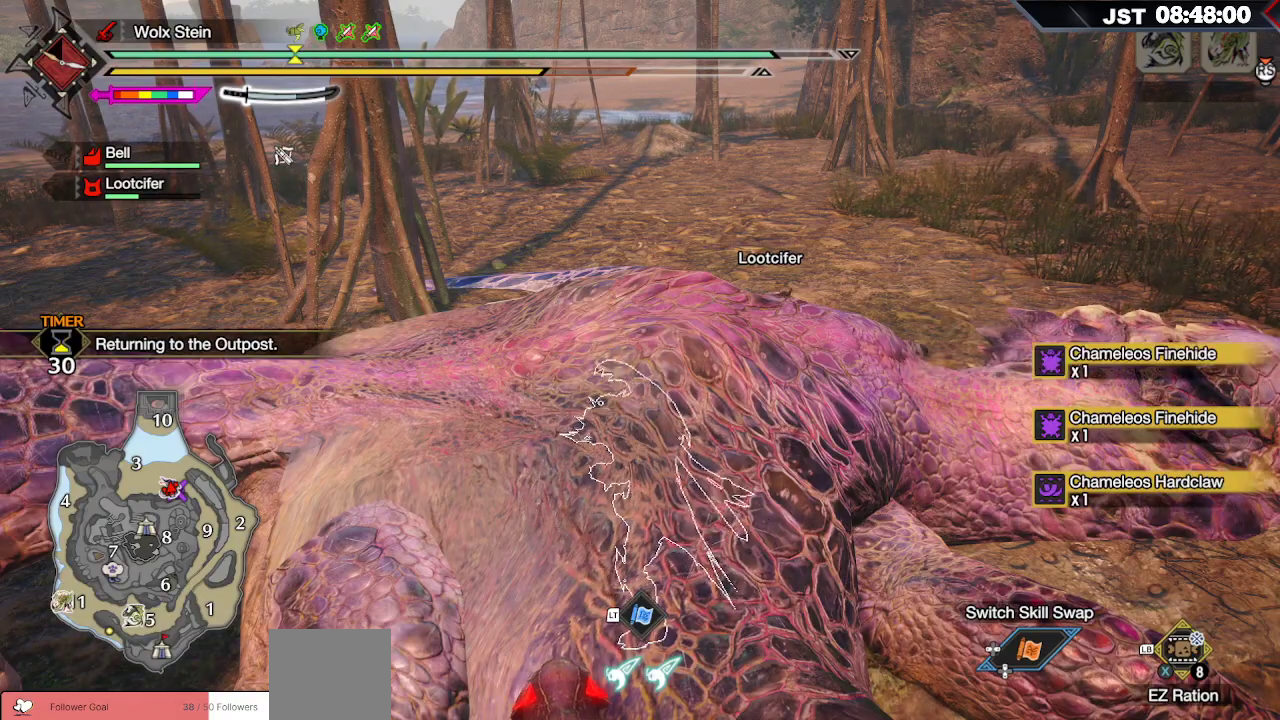
{"buttons": ["B"], "left_stick": "center", "right_stick": "center", "events": []}
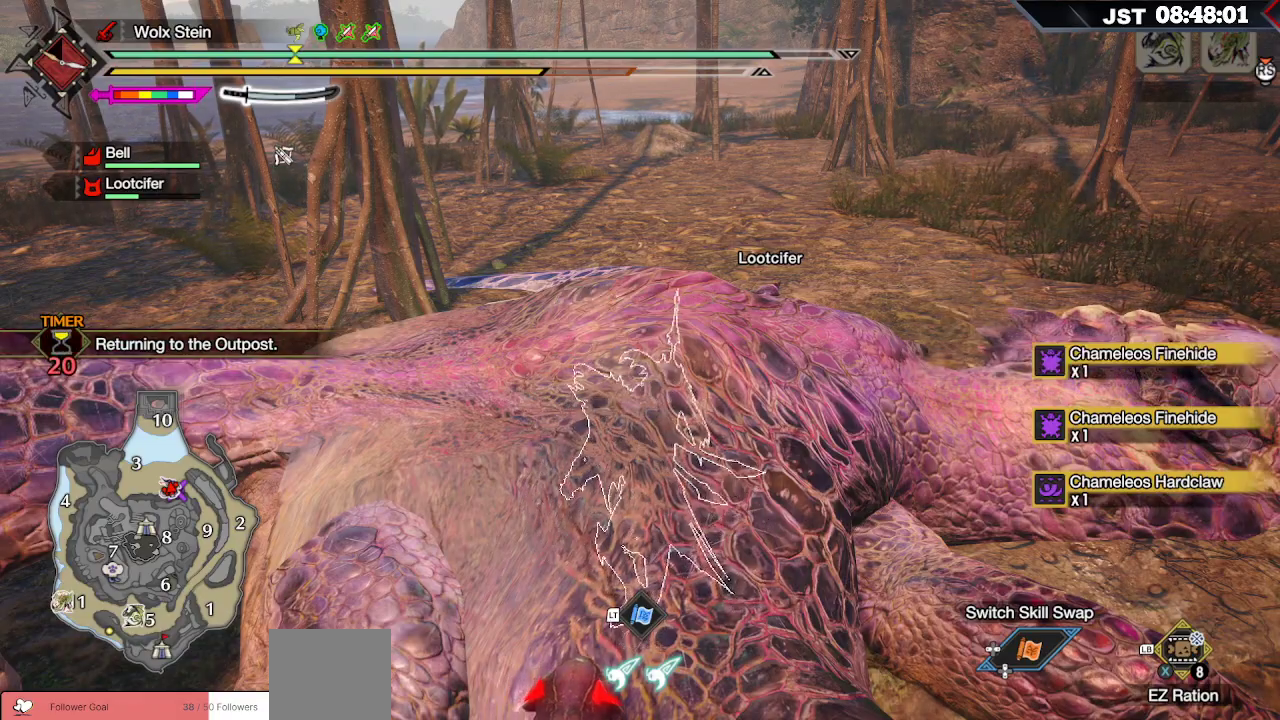
{"buttons": ["B"], "left_stick": "up", "right_stick": "center", "events": [[267, "left_stick", "up"]]}
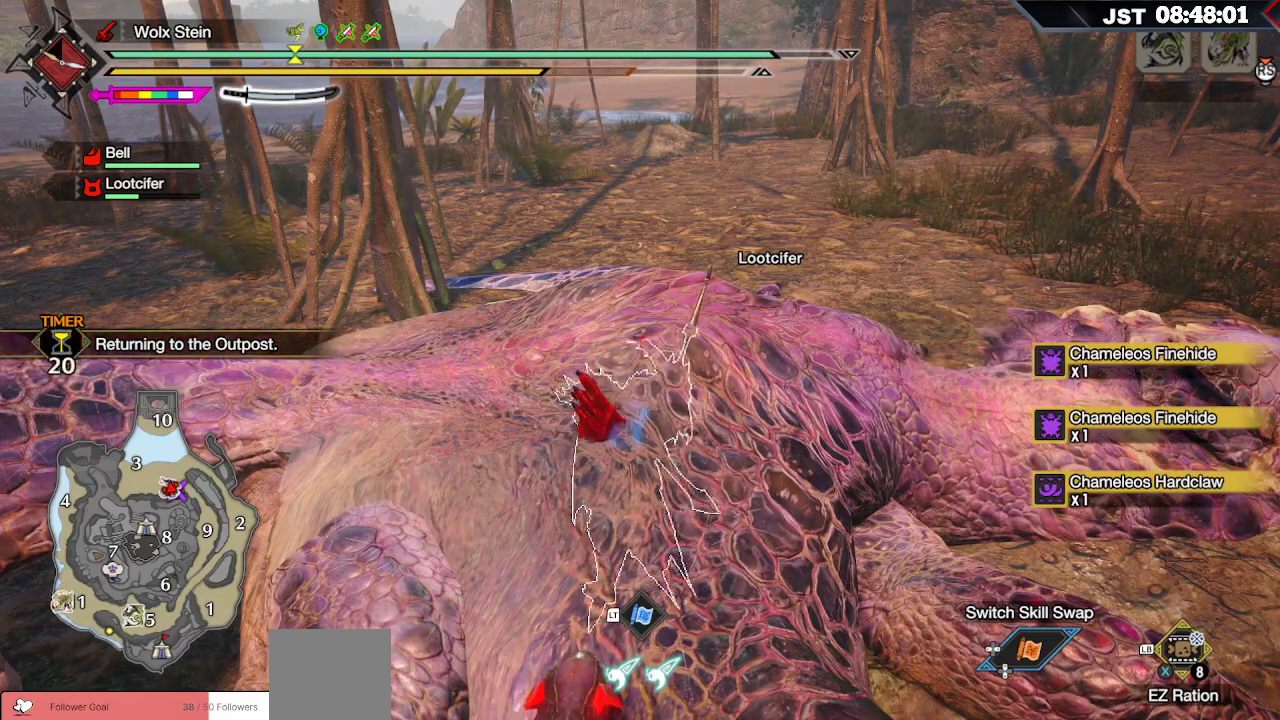
{"buttons": ["B"], "left_stick": "up", "right_stick": "center", "events": []}
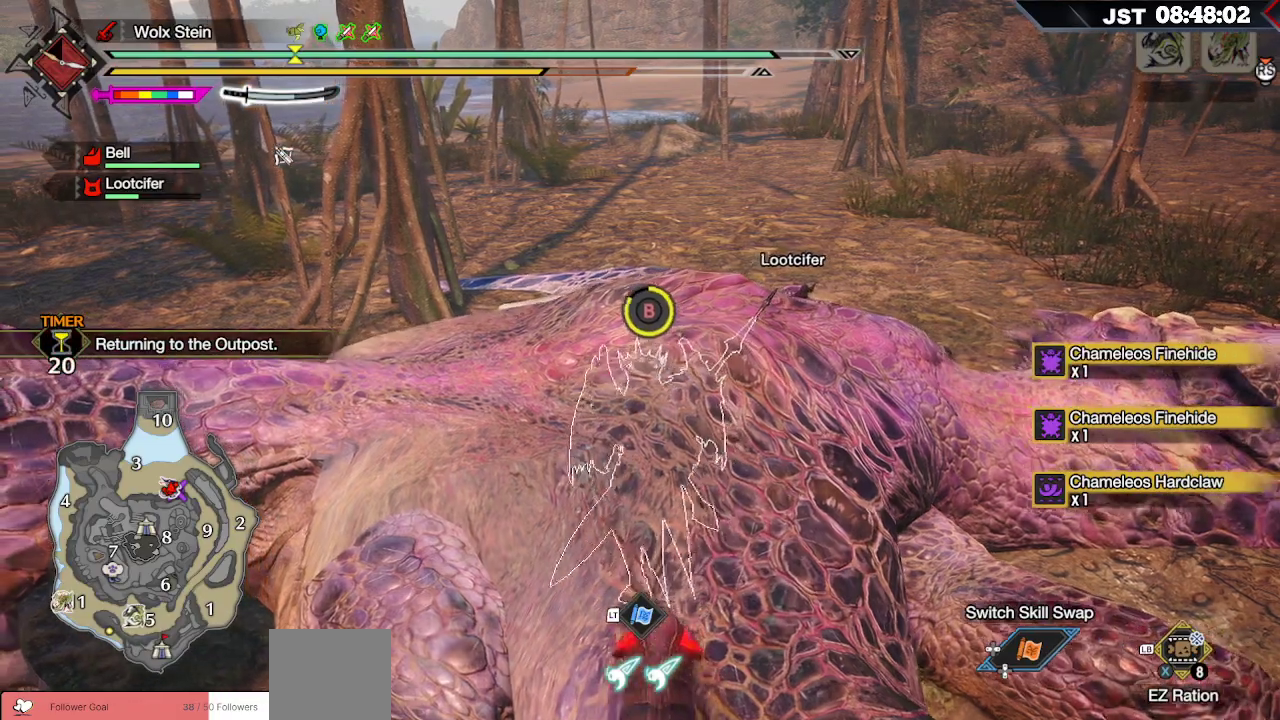
{"buttons": ["B"], "left_stick": "left", "right_stick": "center", "events": [[217, "left_stick", "up-left"], [333, "left_stick", "left"]]}
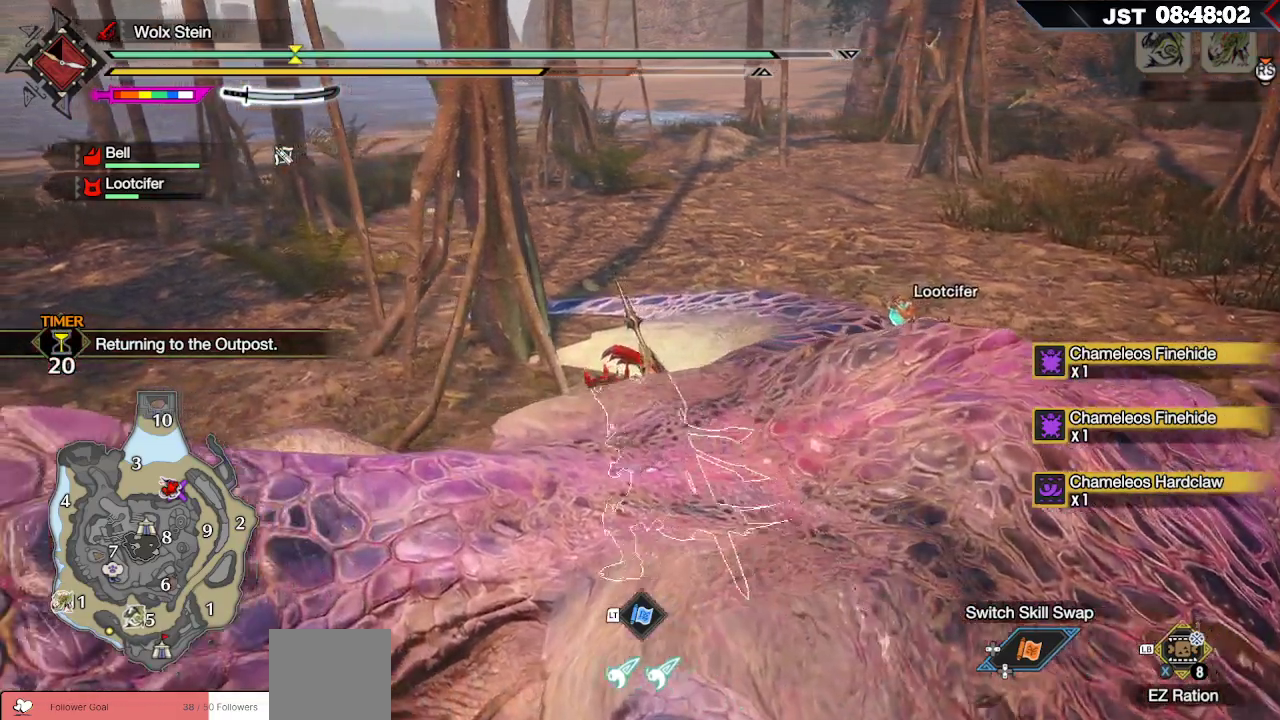
{"buttons": [], "left_stick": "left", "right_stick": "center", "events": [[183, "B", "up"]]}